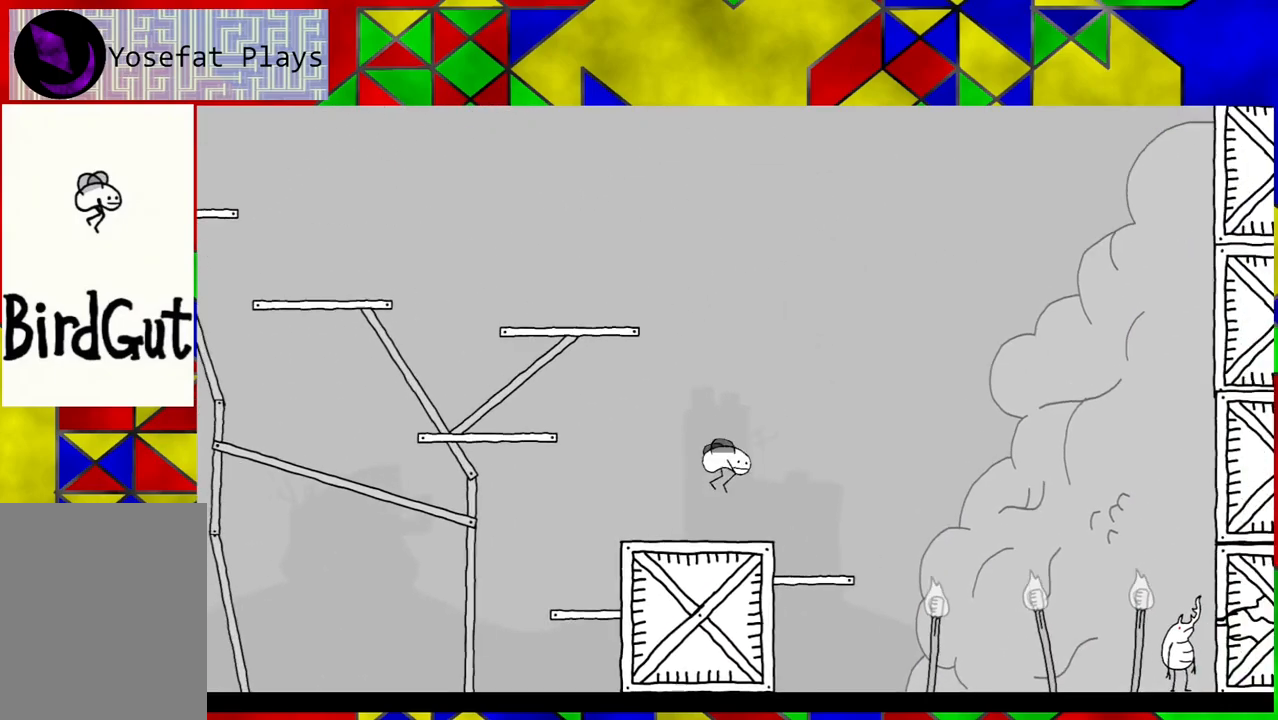
Gameplay with a controller (Nintendo layout); each line is a JSON object with the inputs held at the frame after it. "events" lists button and stick changes between this image and that frame as [ms after this image, input, new state], when the widget could be followed in between. Not read: L3 R3.
{"buttons": ["DPAD_RIGHT"], "left_stick": "center", "right_stick": "center", "events": []}
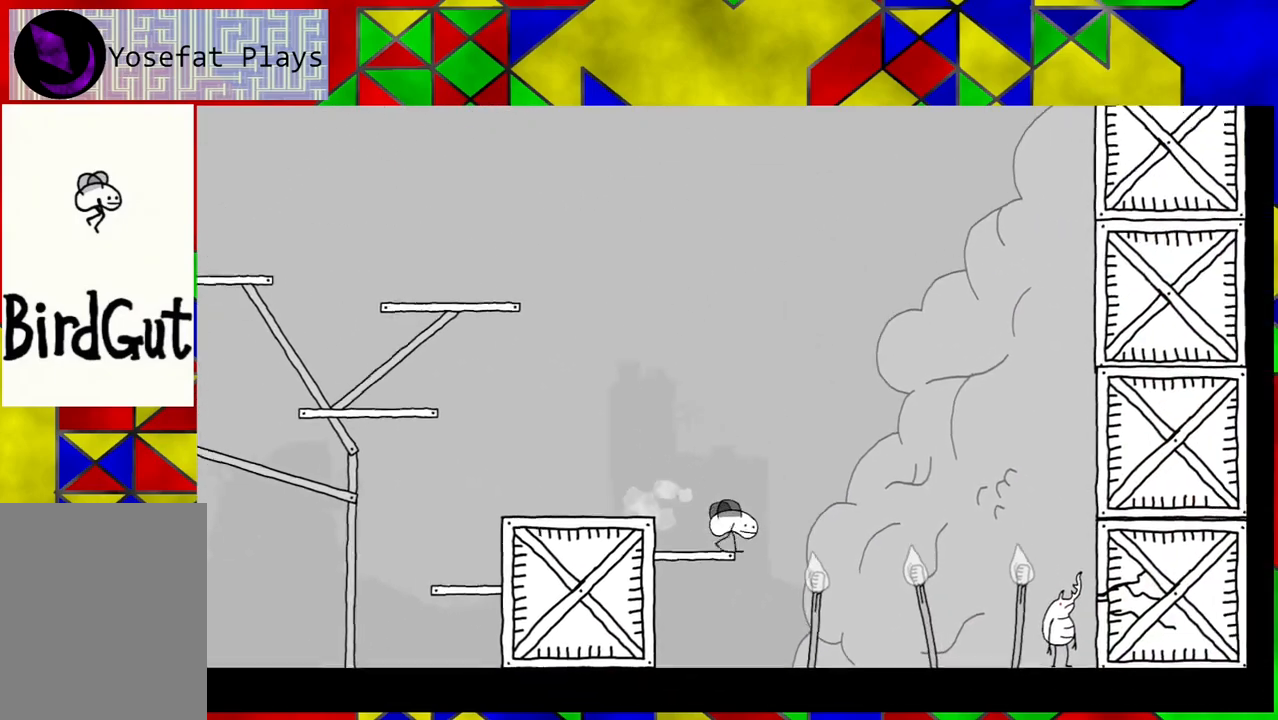
{"buttons": [], "left_stick": "center", "right_stick": "center", "events": [[200, "DPAD_RIGHT", "up"]]}
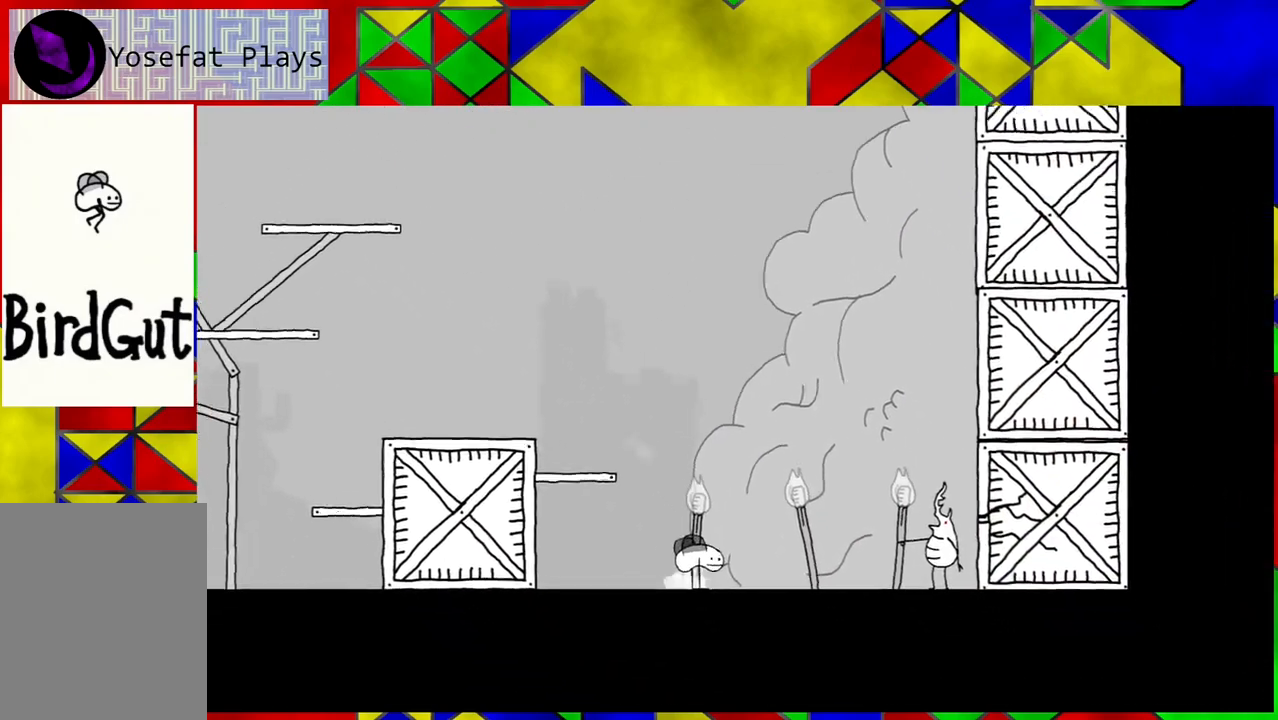
{"buttons": ["B", "DPAD_LEFT"], "left_stick": "center", "right_stick": "center", "events": [[33, "DPAD_LEFT", "down"], [167, "B", "down"]]}
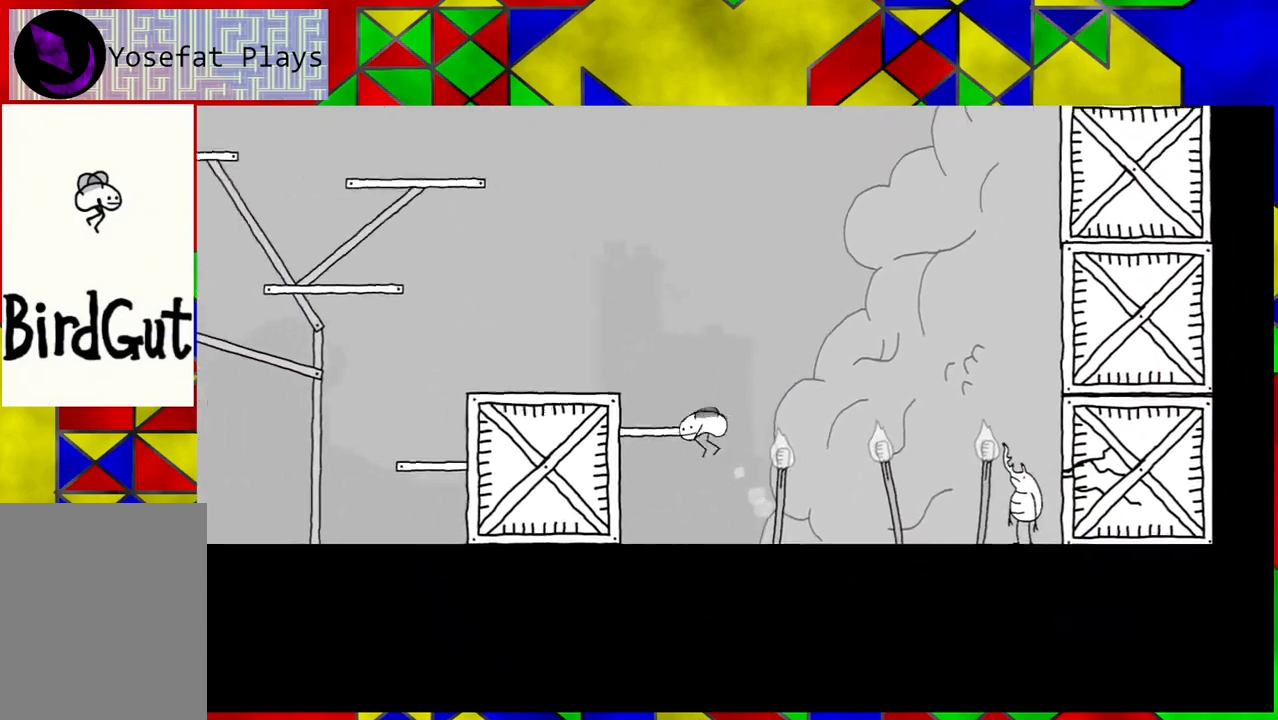
{"buttons": [], "left_stick": "center", "right_stick": "center", "events": [[150, "DPAD_LEFT", "up"], [233, "B", "up"]]}
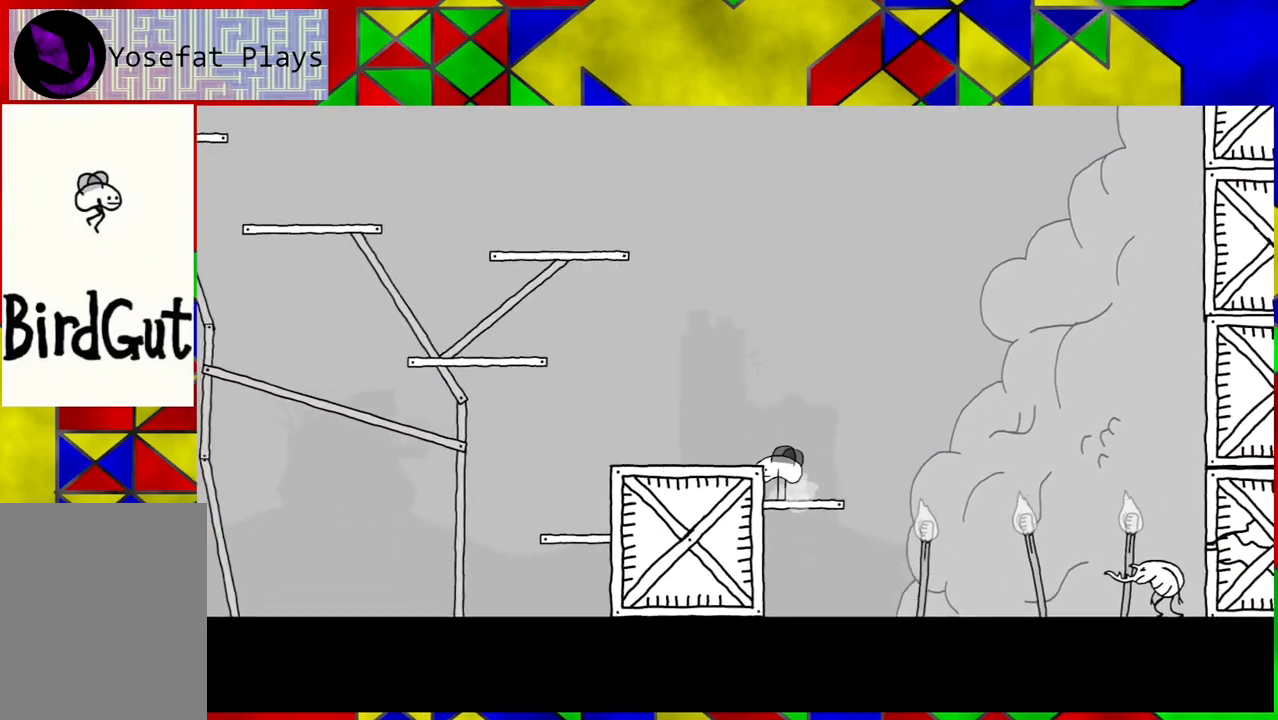
{"buttons": ["B", "DPAD_RIGHT"], "left_stick": "center", "right_stick": "center", "events": [[150, "DPAD_RIGHT", "down"], [200, "B", "down"]]}
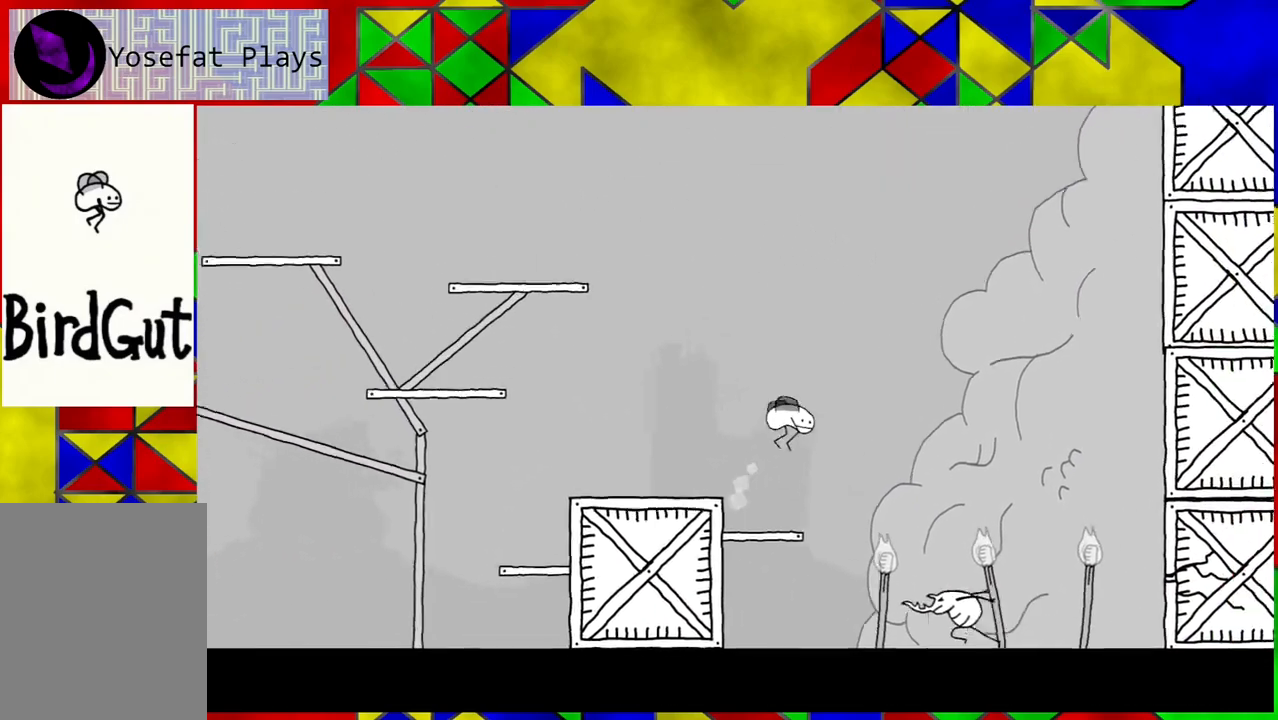
{"buttons": ["DPAD_RIGHT"], "left_stick": "center", "right_stick": "center", "events": [[183, "B", "up"]]}
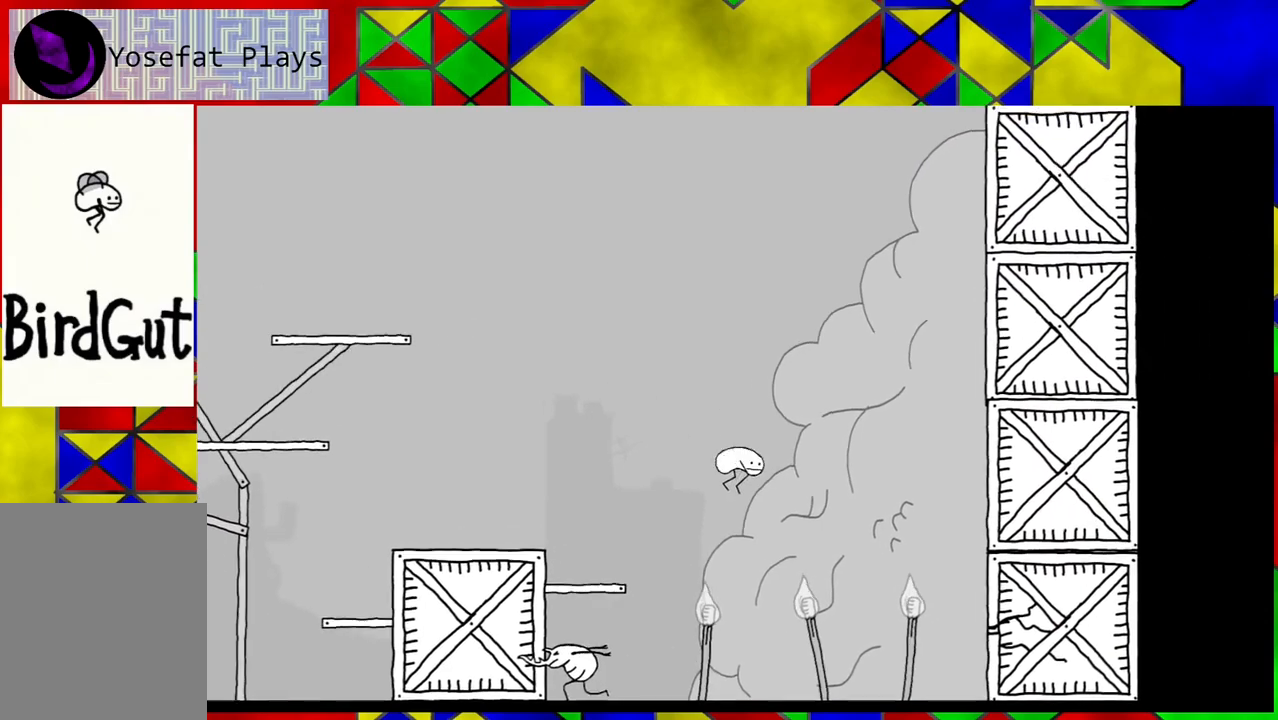
{"buttons": [], "left_stick": "center", "right_stick": "center", "events": [[367, "DPAD_RIGHT", "up"]]}
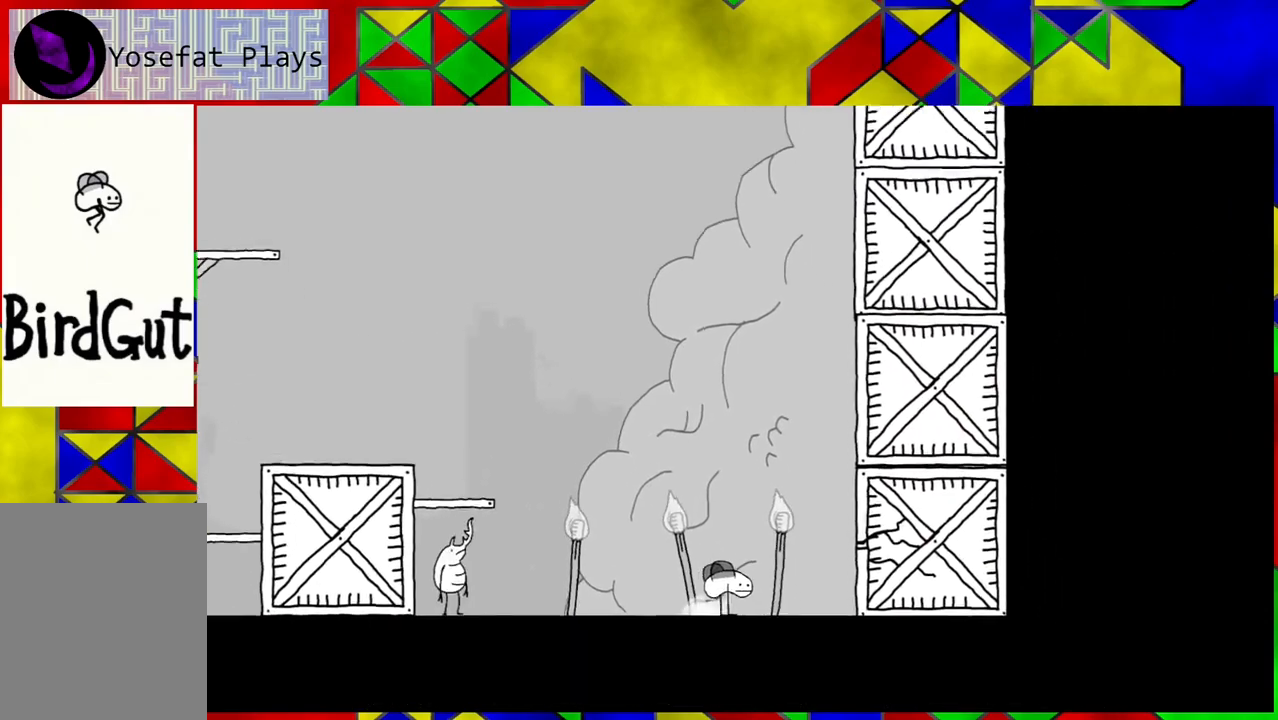
{"buttons": ["DPAD_LEFT"], "left_stick": "center", "right_stick": "center", "events": [[333, "DPAD_LEFT", "down"]]}
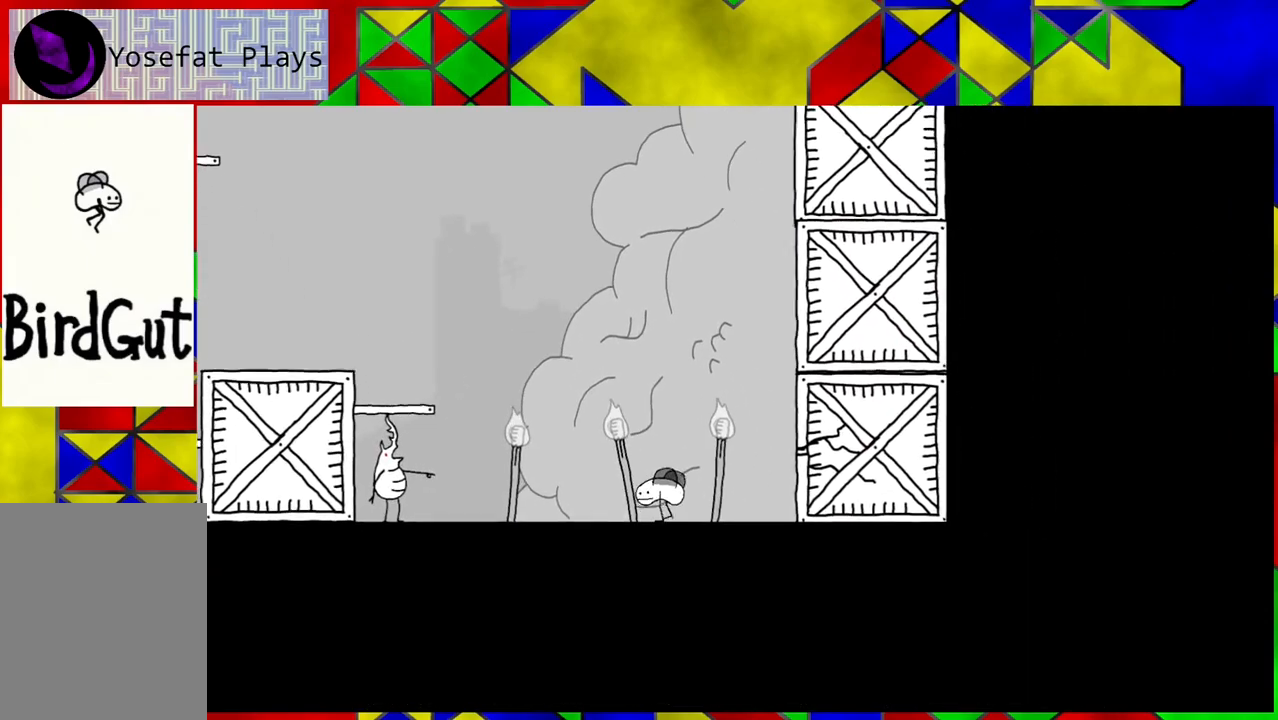
{"buttons": ["B", "DPAD_LEFT"], "left_stick": "center", "right_stick": "center", "events": [[283, "B", "down"]]}
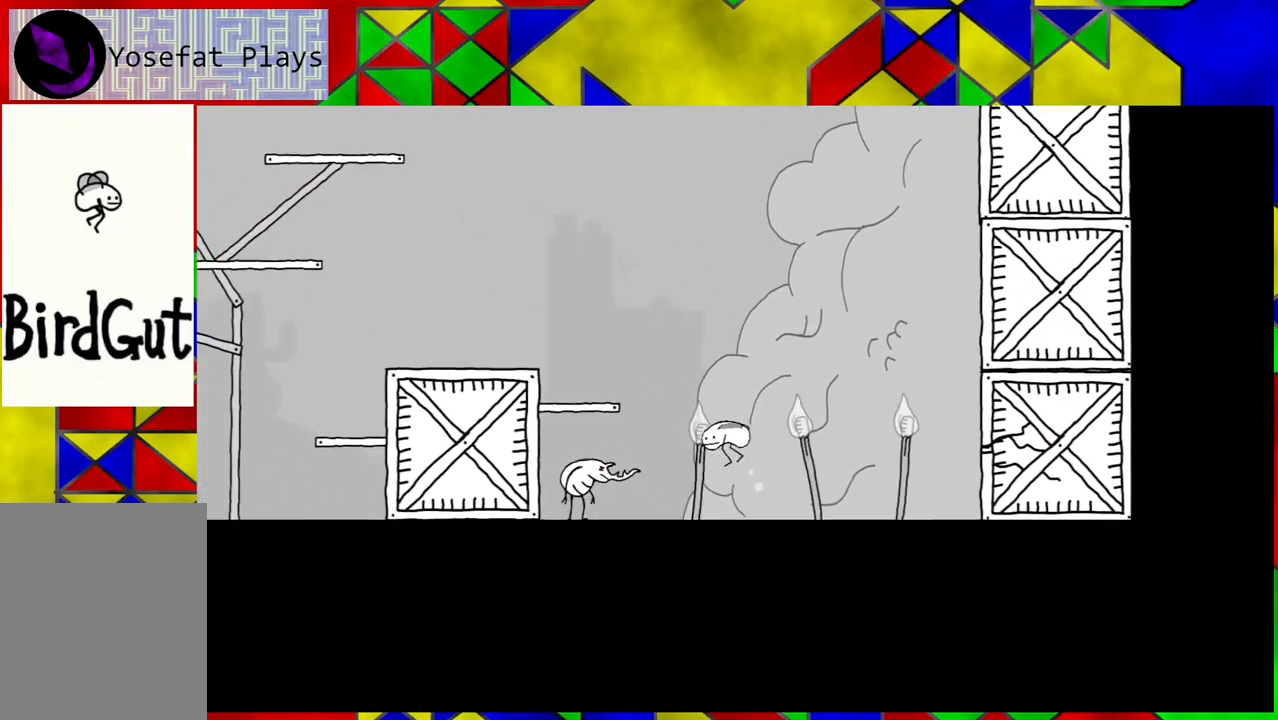
{"buttons": ["B", "DPAD_LEFT"], "left_stick": "center", "right_stick": "center", "events": []}
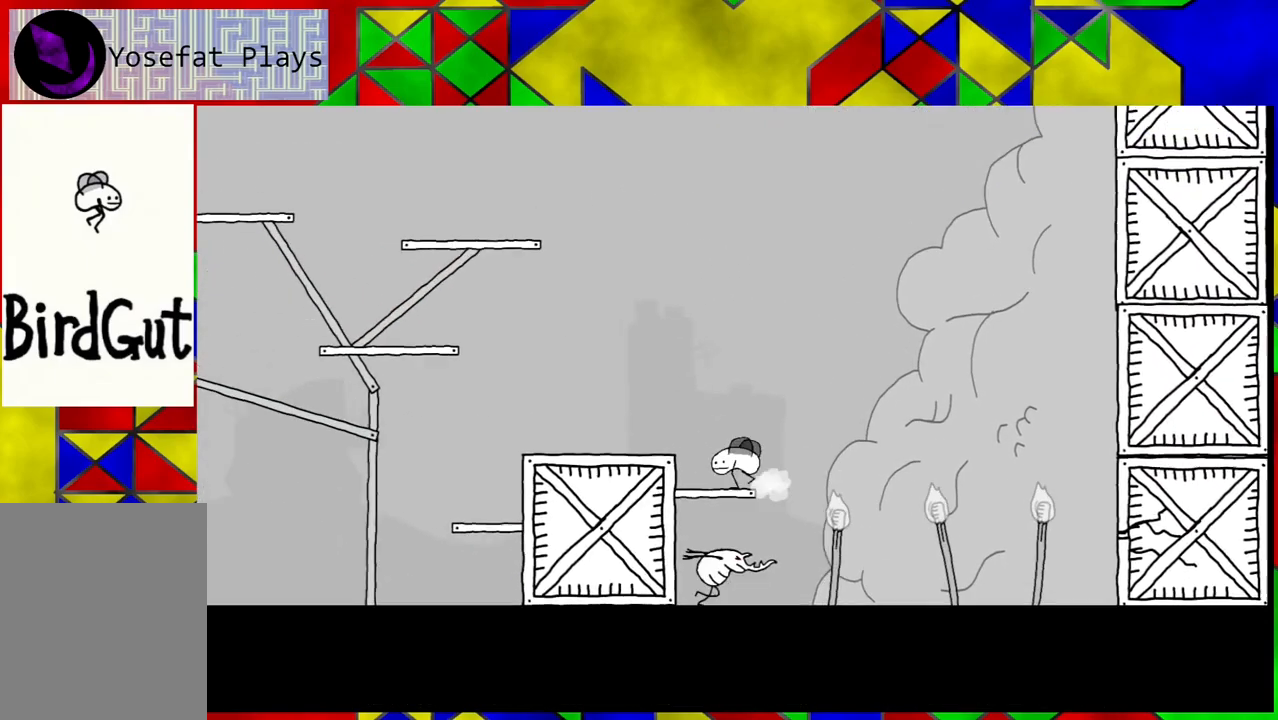
{"buttons": [], "left_stick": "center", "right_stick": "center", "events": [[17, "B", "up"], [50, "DPAD_LEFT", "up"]]}
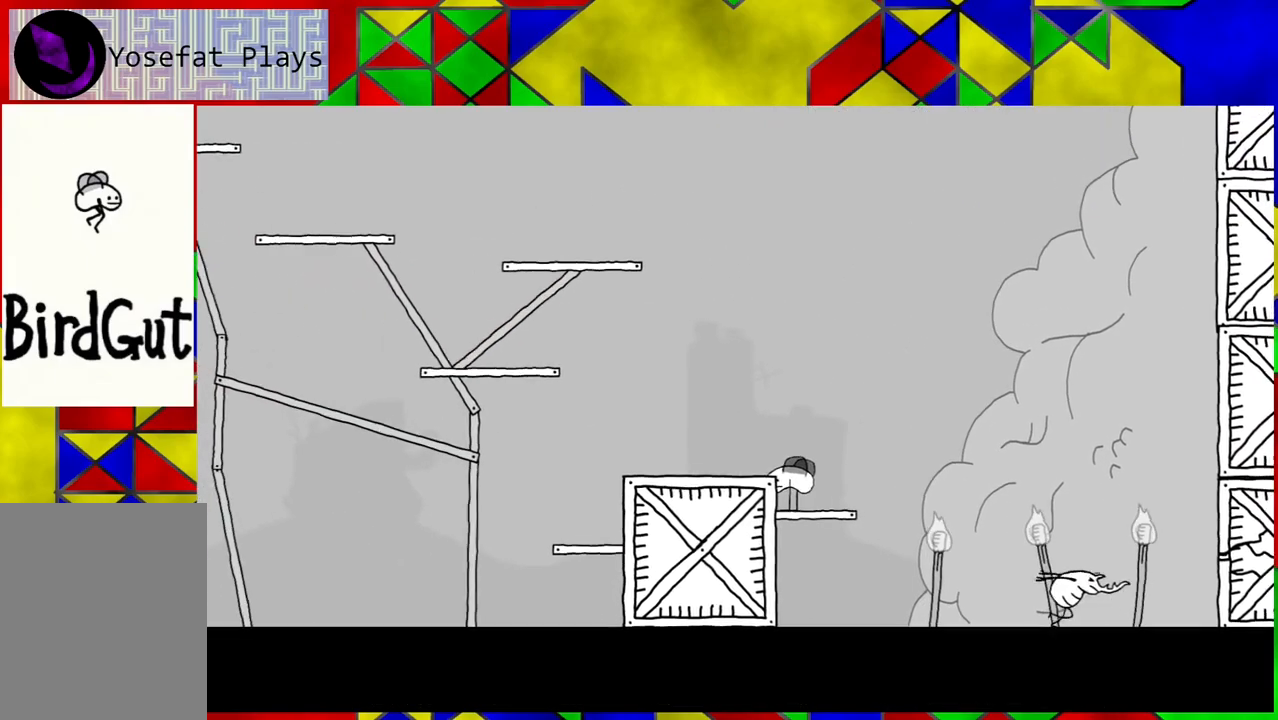
{"buttons": [], "left_stick": "center", "right_stick": "center", "events": []}
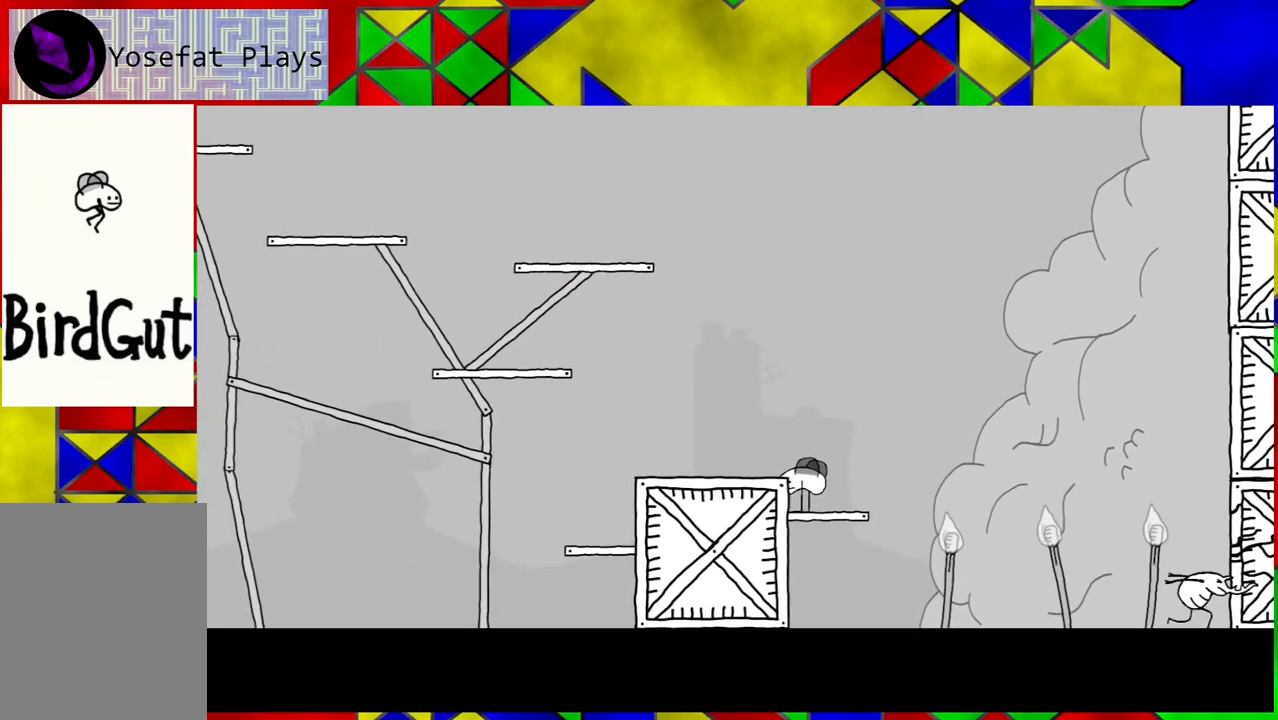
{"buttons": ["DPAD_RIGHT"], "left_stick": "center", "right_stick": "center", "events": [[200, "DPAD_RIGHT", "down"]]}
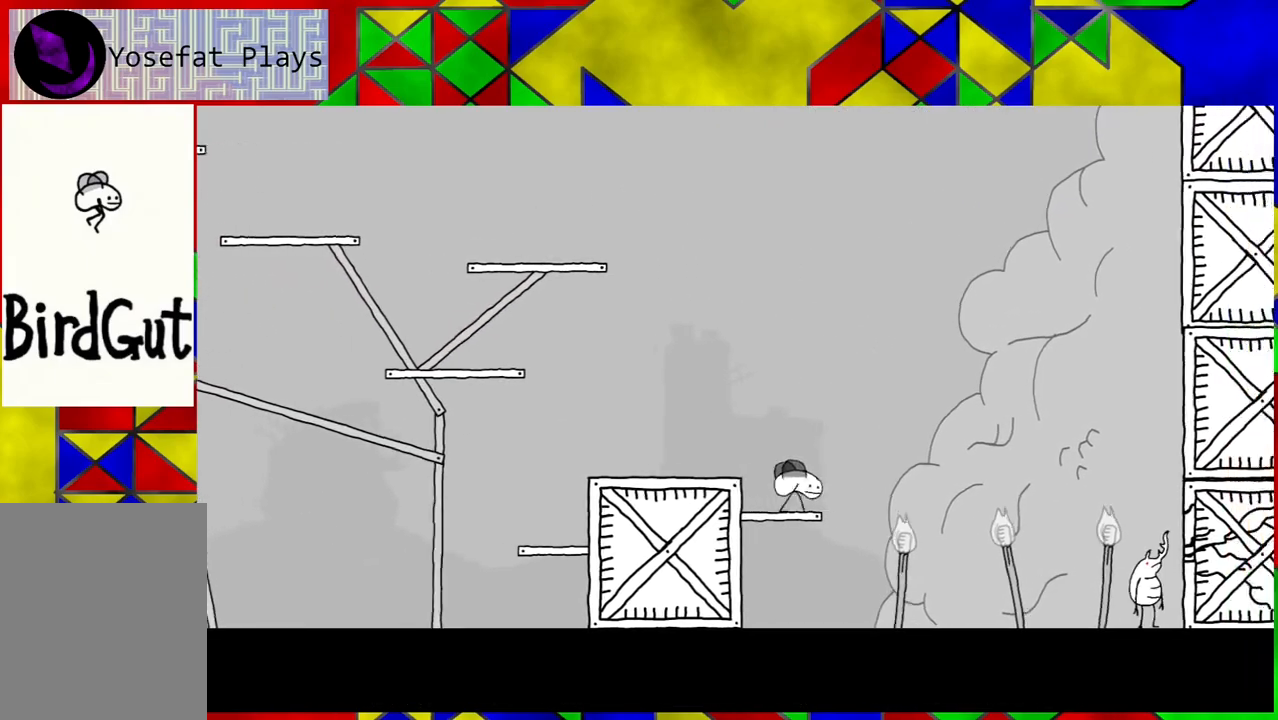
{"buttons": ["DPAD_RIGHT"], "left_stick": "center", "right_stick": "center", "events": []}
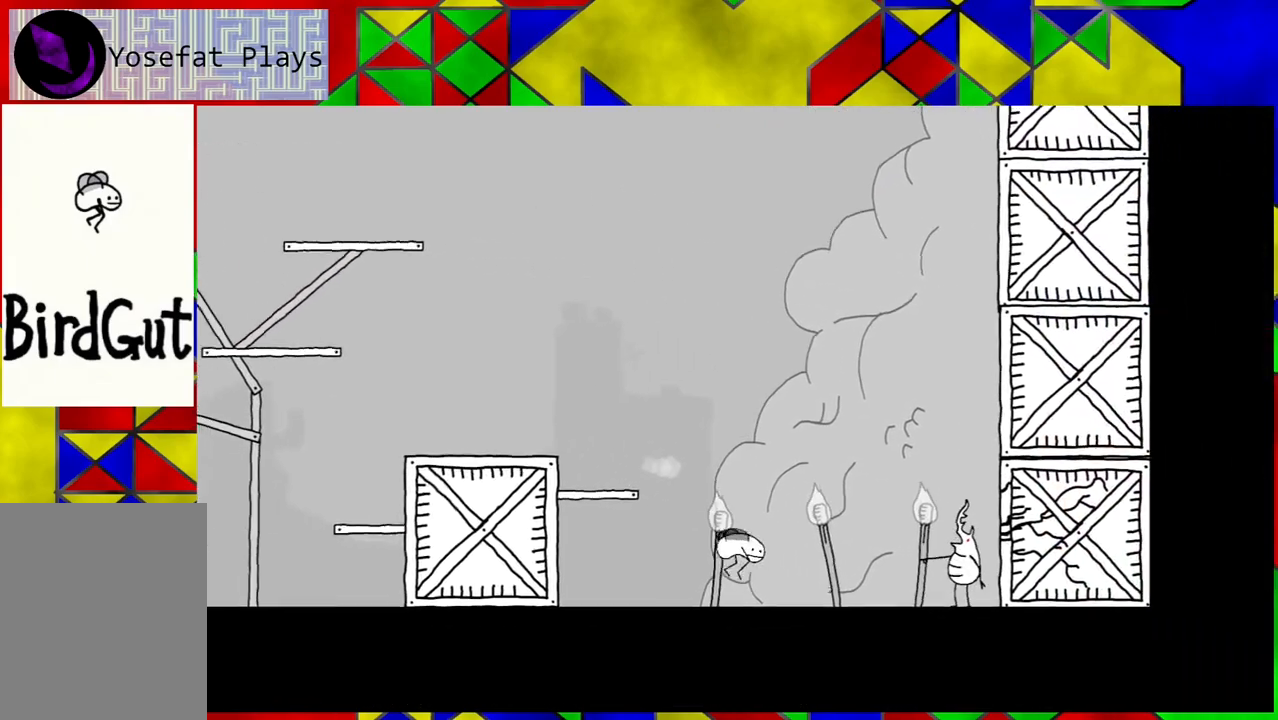
{"buttons": ["DPAD_LEFT"], "left_stick": "center", "right_stick": "center", "events": [[67, "DPAD_RIGHT", "up"], [150, "DPAD_LEFT", "down"]]}
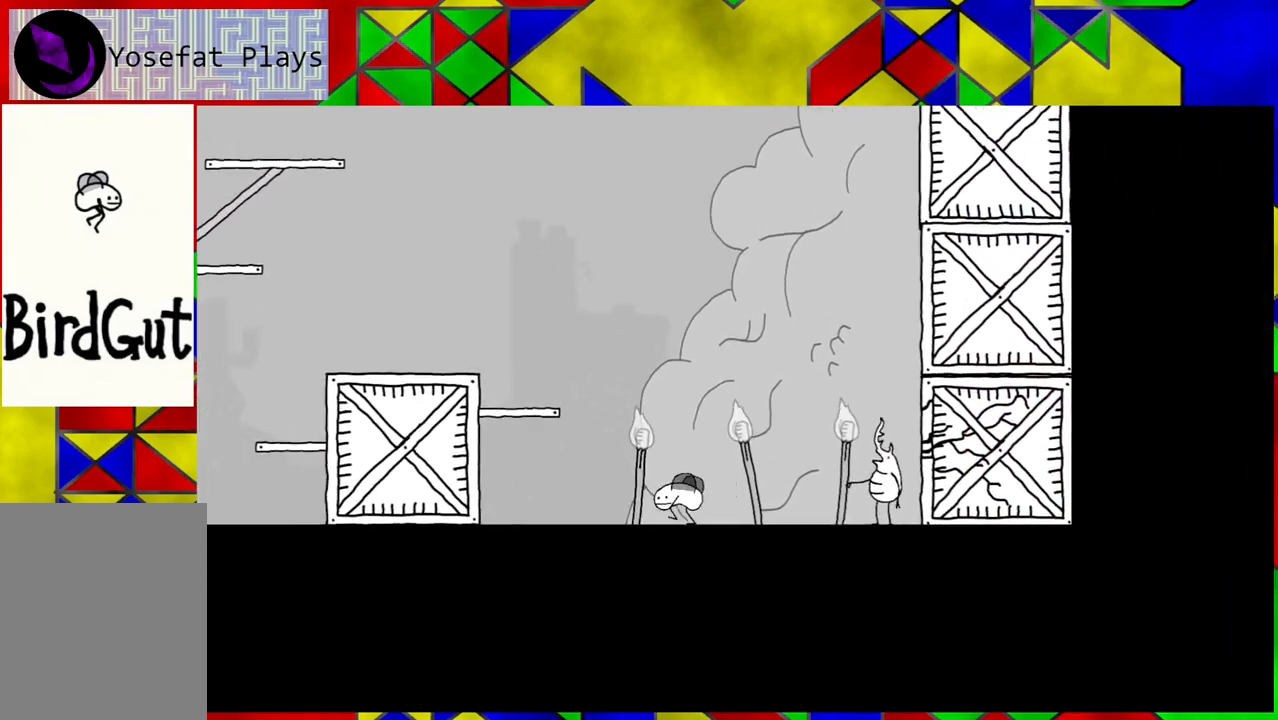
{"buttons": ["B", "DPAD_LEFT"], "left_stick": "center", "right_stick": "center", "events": [[33, "B", "down"]]}
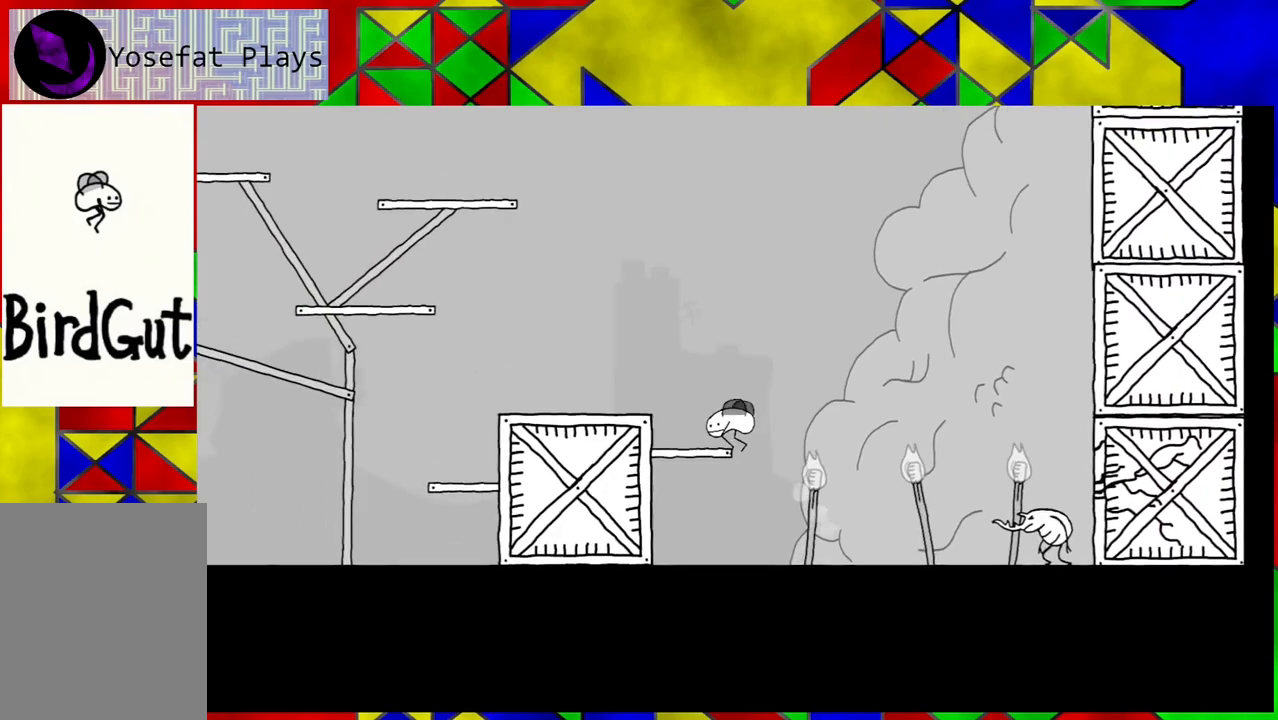
{"buttons": [], "left_stick": "center", "right_stick": "center", "events": [[100, "B", "up"], [100, "DPAD_LEFT", "up"]]}
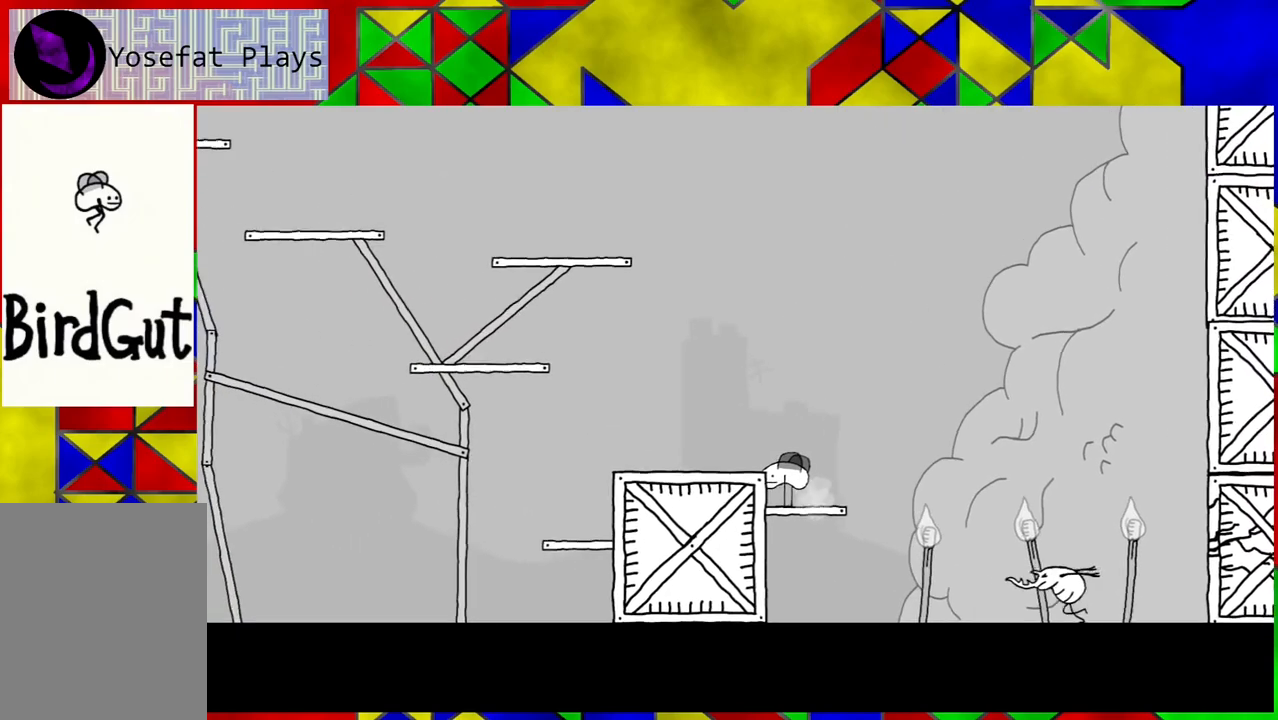
{"buttons": ["DPAD_RIGHT"], "left_stick": "center", "right_stick": "center", "events": [[100, "B", "down"], [133, "DPAD_RIGHT", "down"], [233, "B", "up"]]}
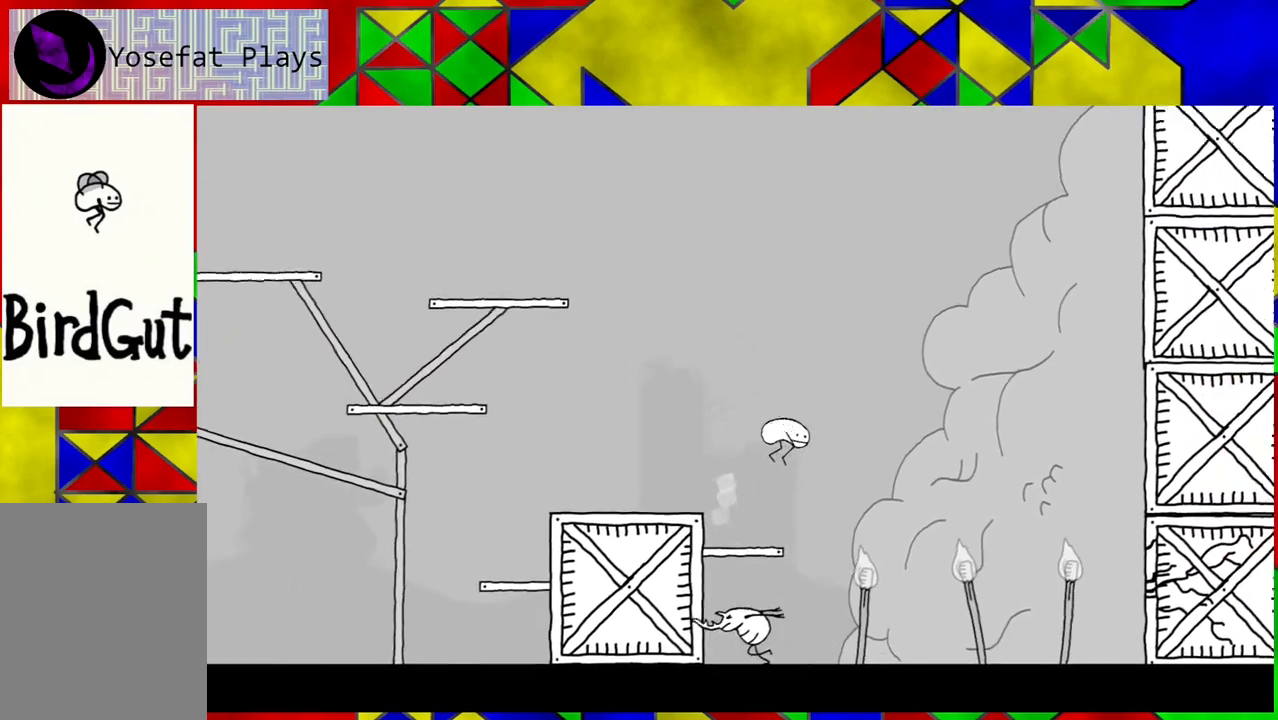
{"buttons": ["DPAD_RIGHT"], "left_stick": "center", "right_stick": "center", "events": []}
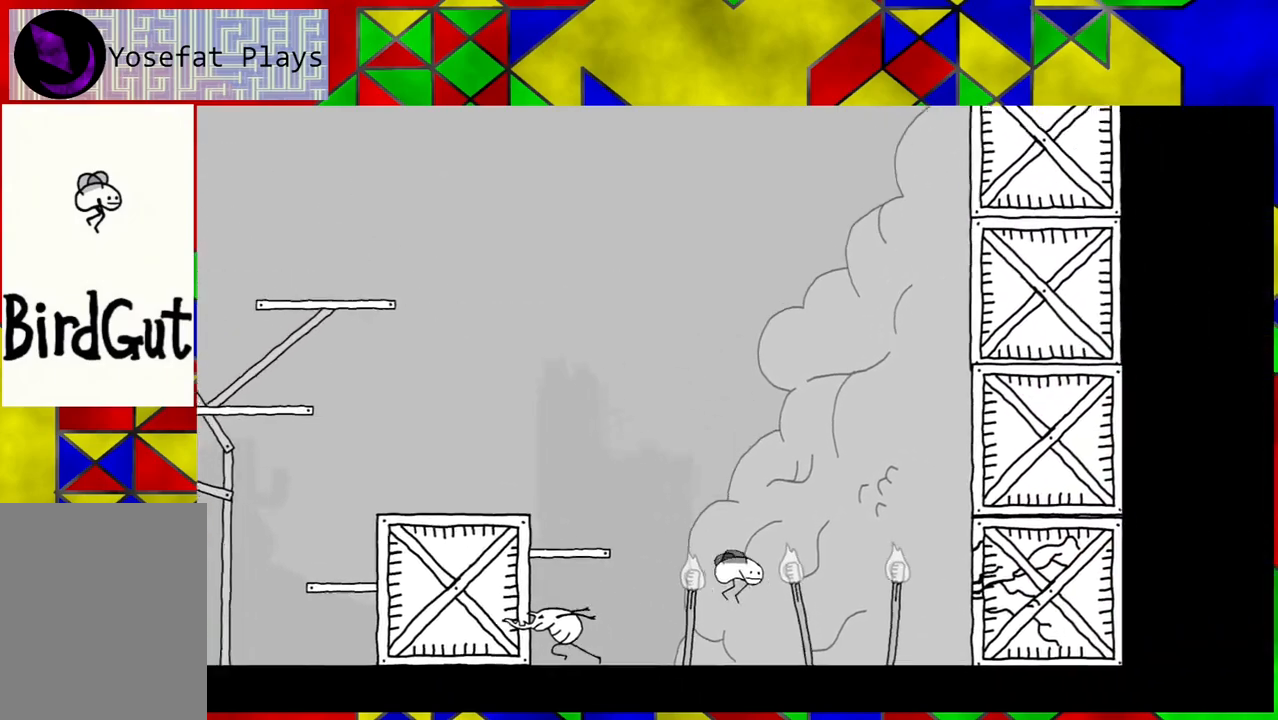
{"buttons": [], "left_stick": "center", "right_stick": "center", "events": [[100, "DPAD_RIGHT", "up"]]}
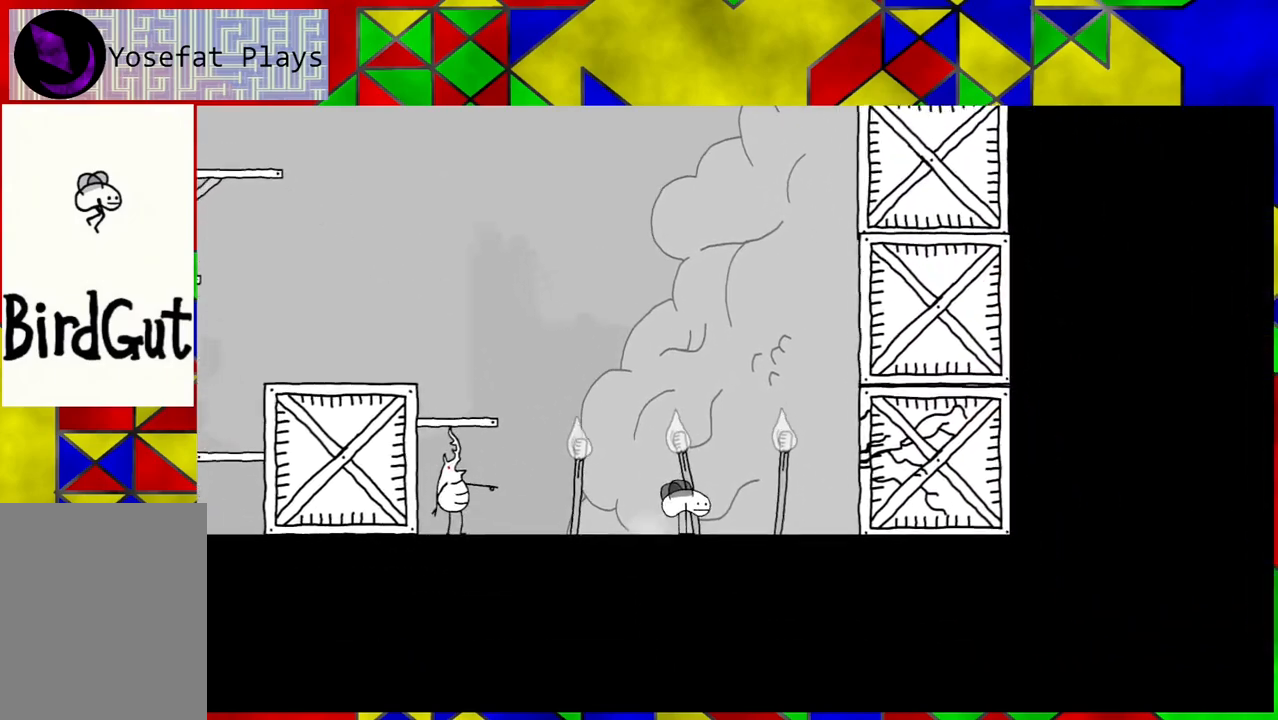
{"buttons": ["B", "DPAD_LEFT"], "left_stick": "center", "right_stick": "center", "events": [[67, "DPAD_LEFT", "down"], [250, "B", "down"]]}
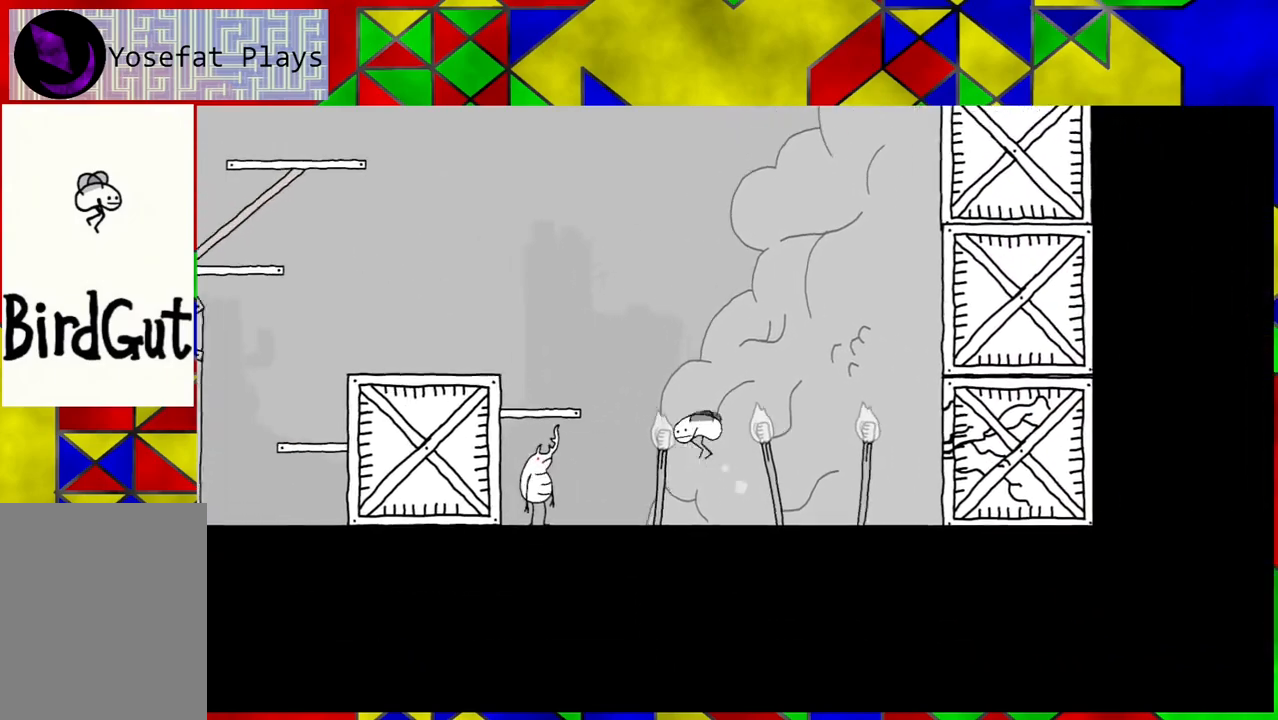
{"buttons": ["B", "DPAD_LEFT"], "left_stick": "center", "right_stick": "center", "events": []}
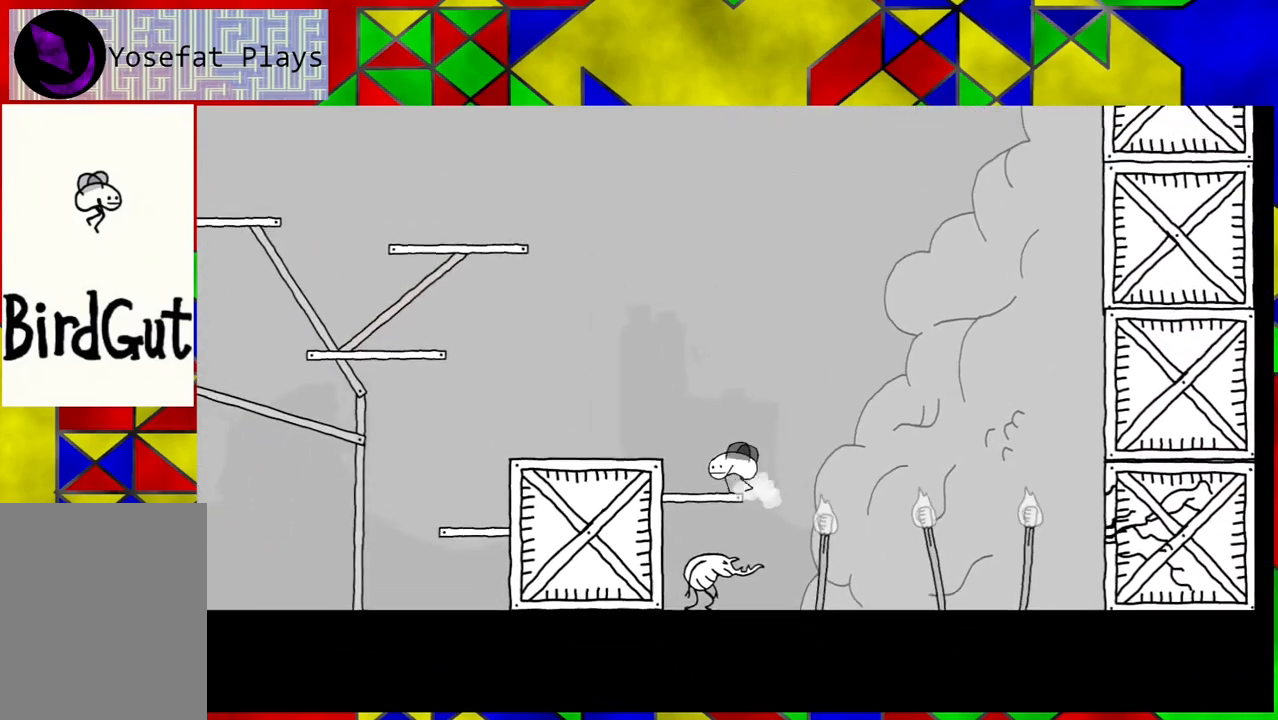
{"buttons": ["DPAD_RIGHT"], "left_stick": "center", "right_stick": "center", "events": [[83, "B", "up"], [183, "DPAD_LEFT", "up"], [500, "DPAD_RIGHT", "down"]]}
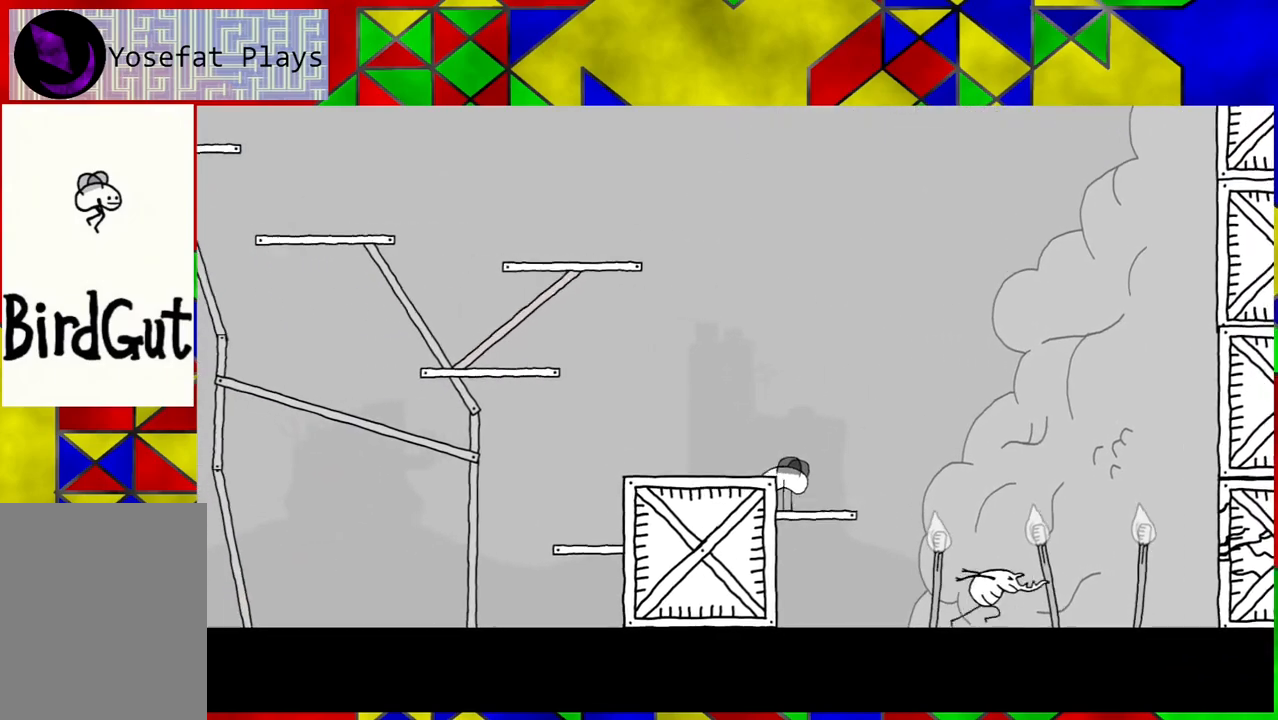
{"buttons": [], "left_stick": "center", "right_stick": "center", "events": [[150, "DPAD_RIGHT", "up"]]}
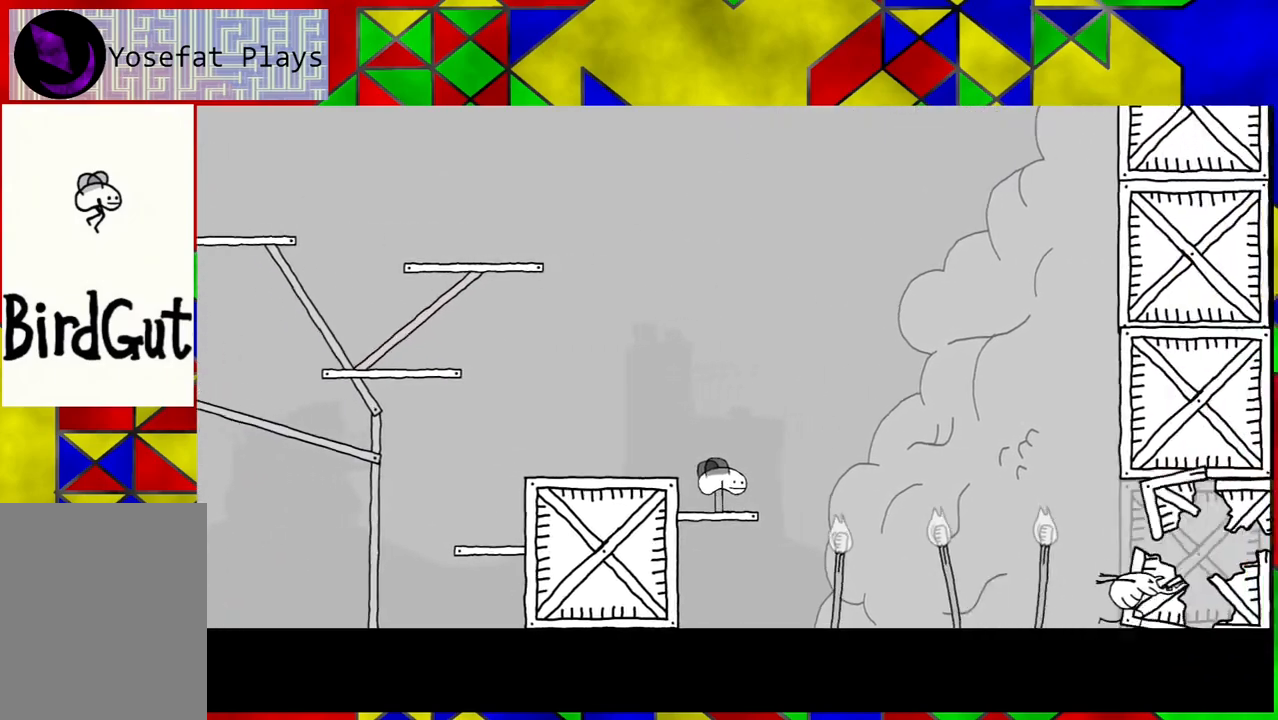
{"buttons": ["DPAD_RIGHT"], "left_stick": "center", "right_stick": "center", "events": [[433, "DPAD_RIGHT", "down"]]}
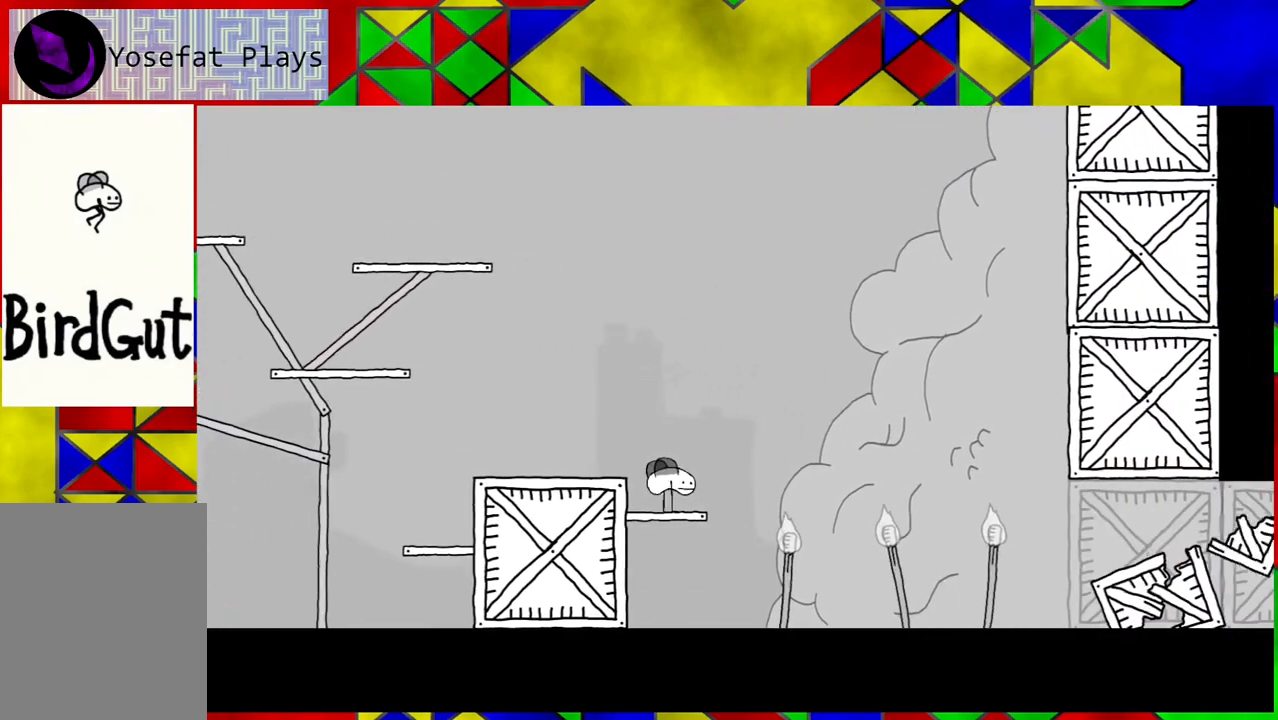
{"buttons": ["DPAD_RIGHT"], "left_stick": "center", "right_stick": "center", "events": []}